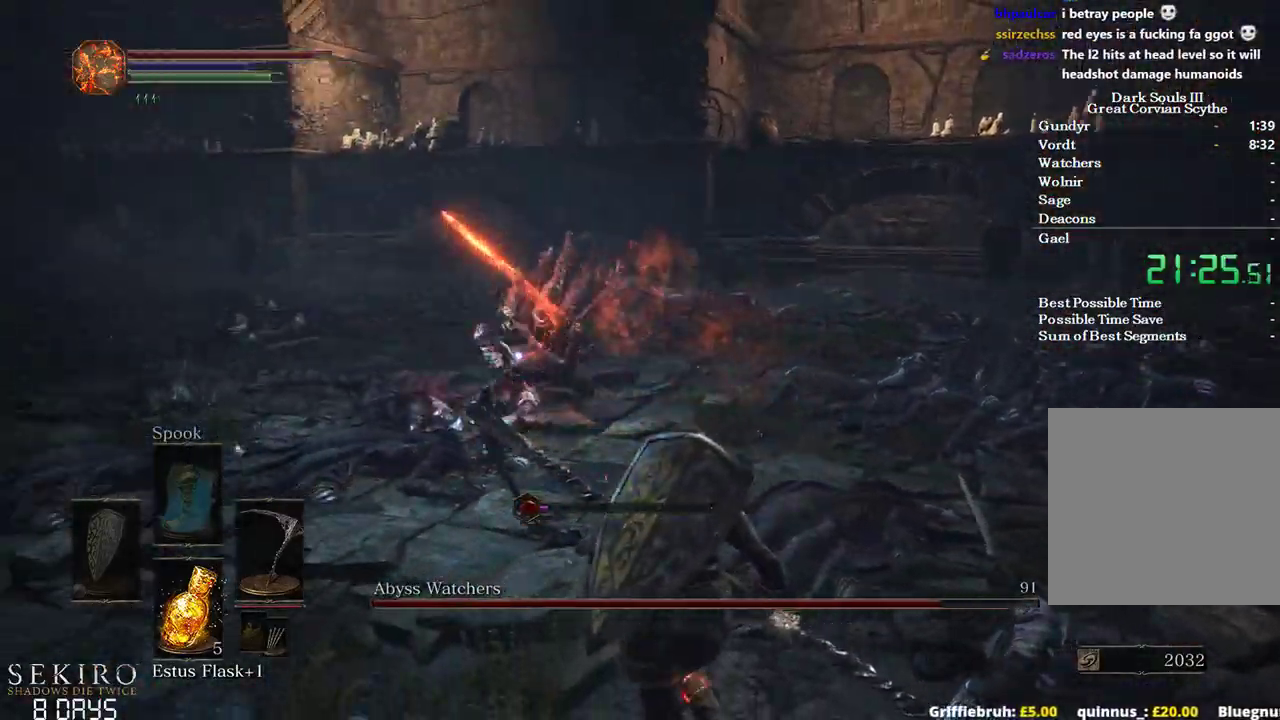
Gameplay with a controller (Xbox layout); each line is a JSON object with the inputs held at the frame after it. "events" lists button and stick changes between this image and that frame as [ms after this image, input, new state], when the widget could be followed in between. Not read: START.
{"buttons": [], "left_stick": "down-right", "right_stick": "center", "events": [[83, "left_stick", "up-right"], [283, "left_stick", "right"], [417, "left_stick", "down-right"]]}
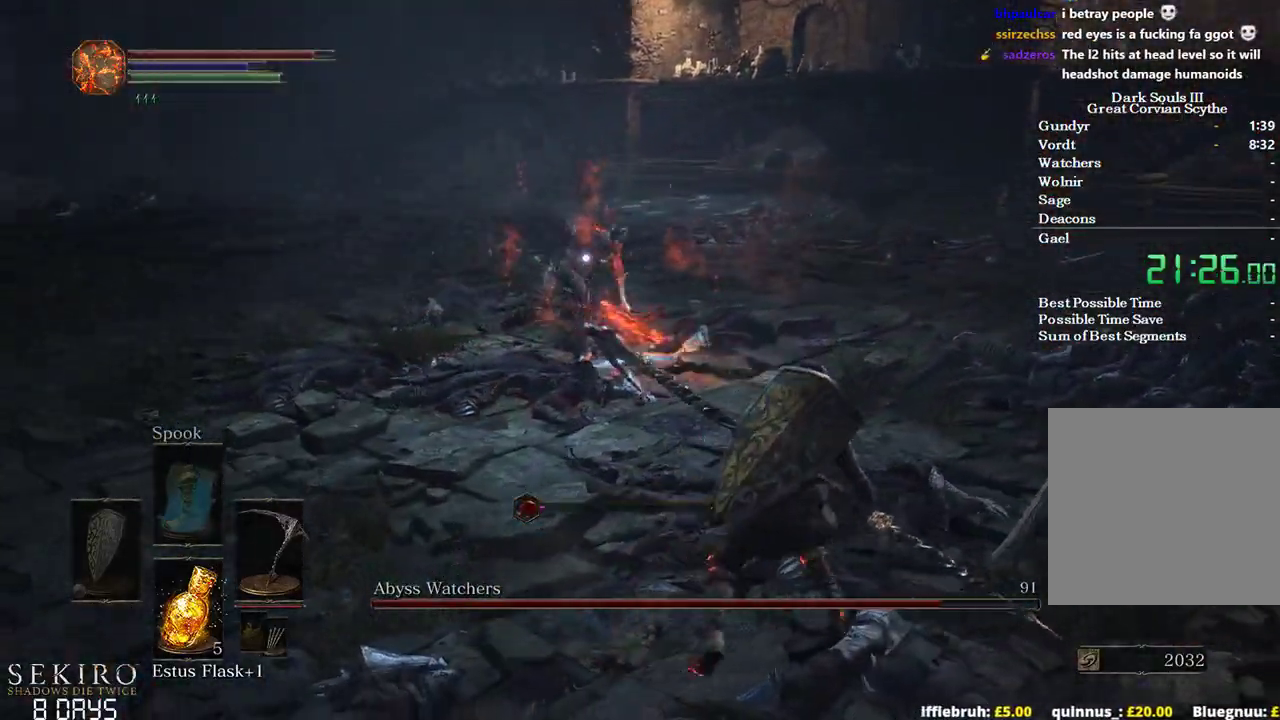
{"buttons": ["B"], "left_stick": "down", "right_stick": "center", "events": [[200, "left_stick", "down"], [233, "B", "down"]]}
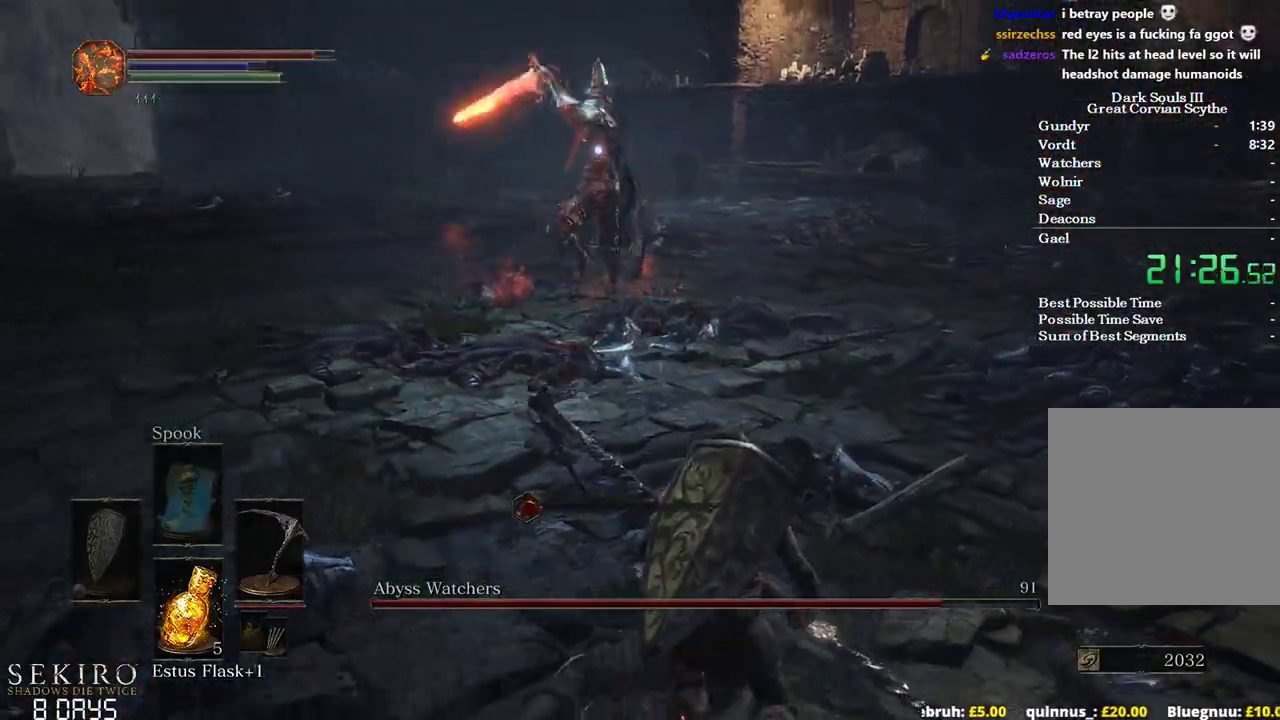
{"buttons": [], "left_stick": "down-left", "right_stick": "center", "events": [[450, "left_stick", "down-left"], [467, "B", "up"]]}
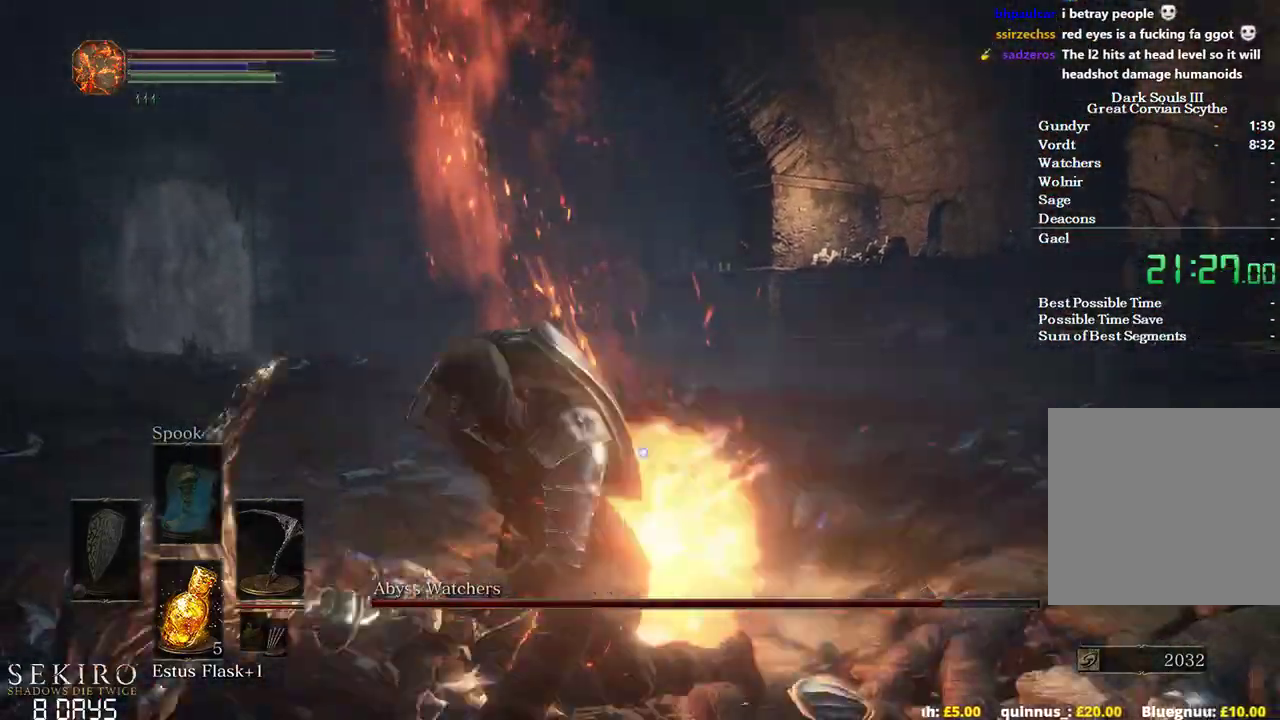
{"buttons": [], "left_stick": "up", "right_stick": "center", "events": [[117, "left_stick", "up-left"], [200, "left_stick", "up"], [300, "R1", "down"], [500, "R1", "up"]]}
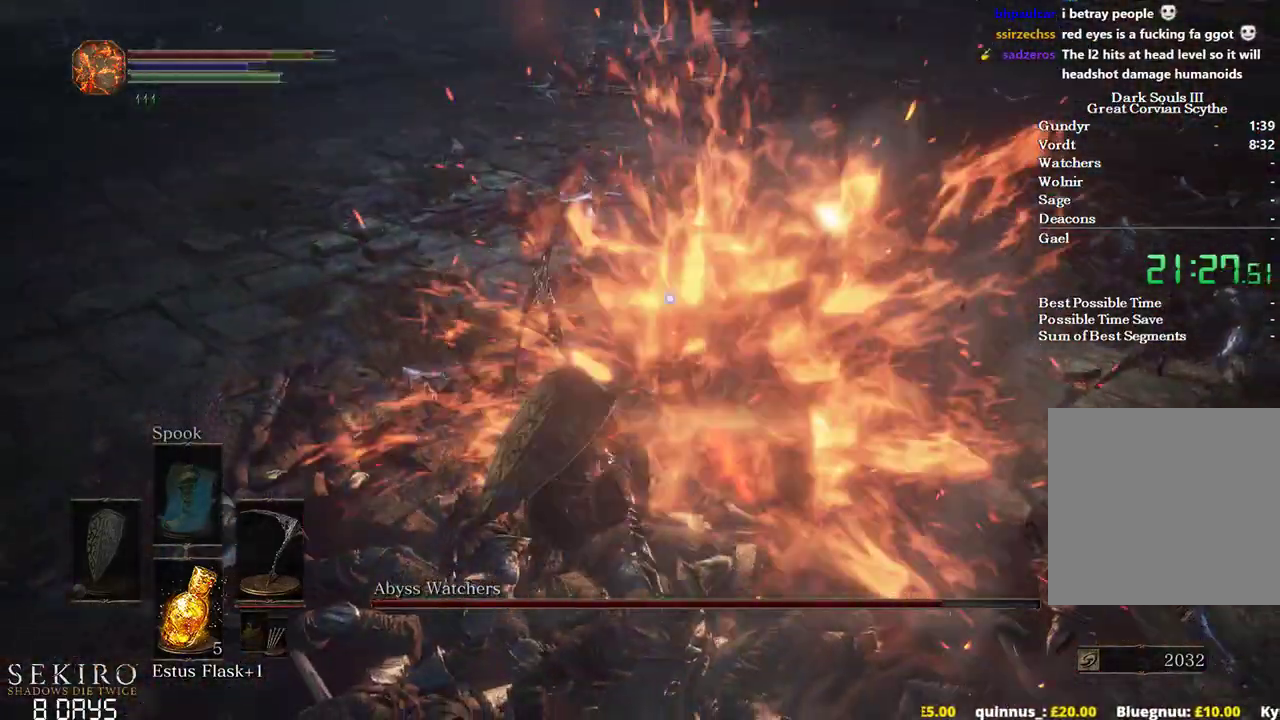
{"buttons": [], "left_stick": "down", "right_stick": "center", "events": [[250, "left_stick", "center"], [350, "left_stick", "down"]]}
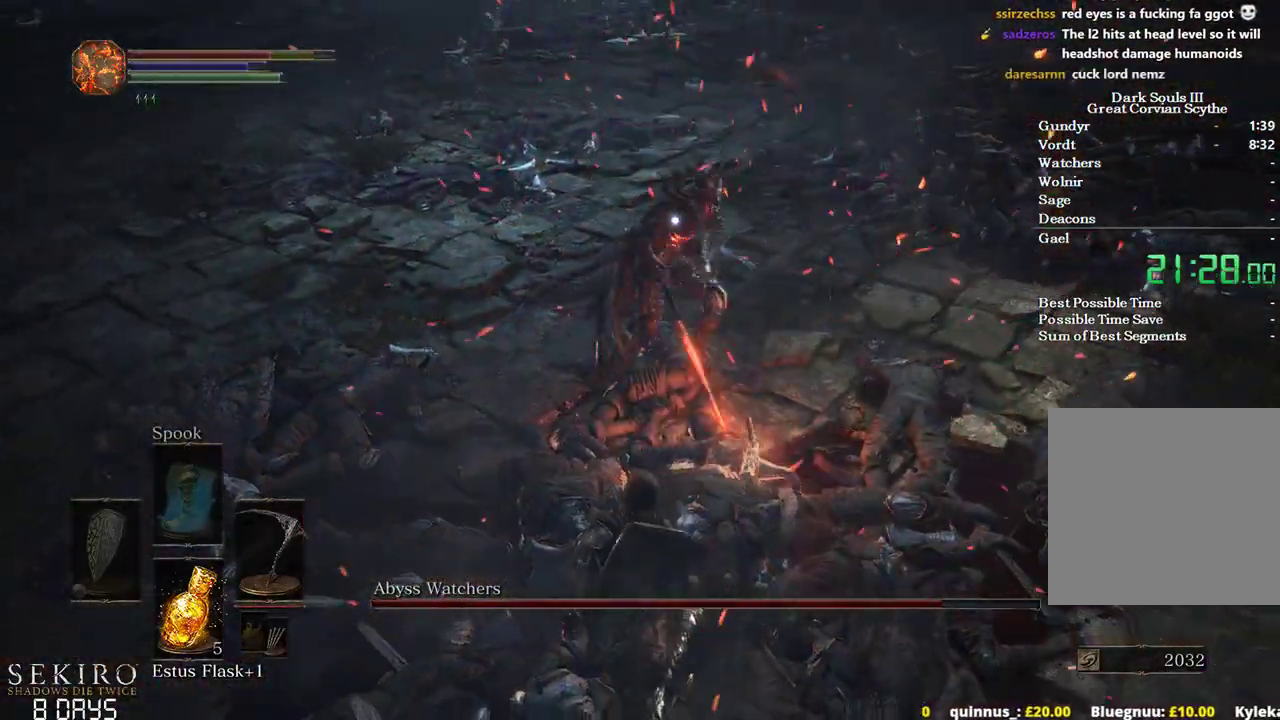
{"buttons": ["B"], "left_stick": "down-right", "right_stick": "center", "events": [[33, "B", "down"], [100, "left_stick", "down-right"]]}
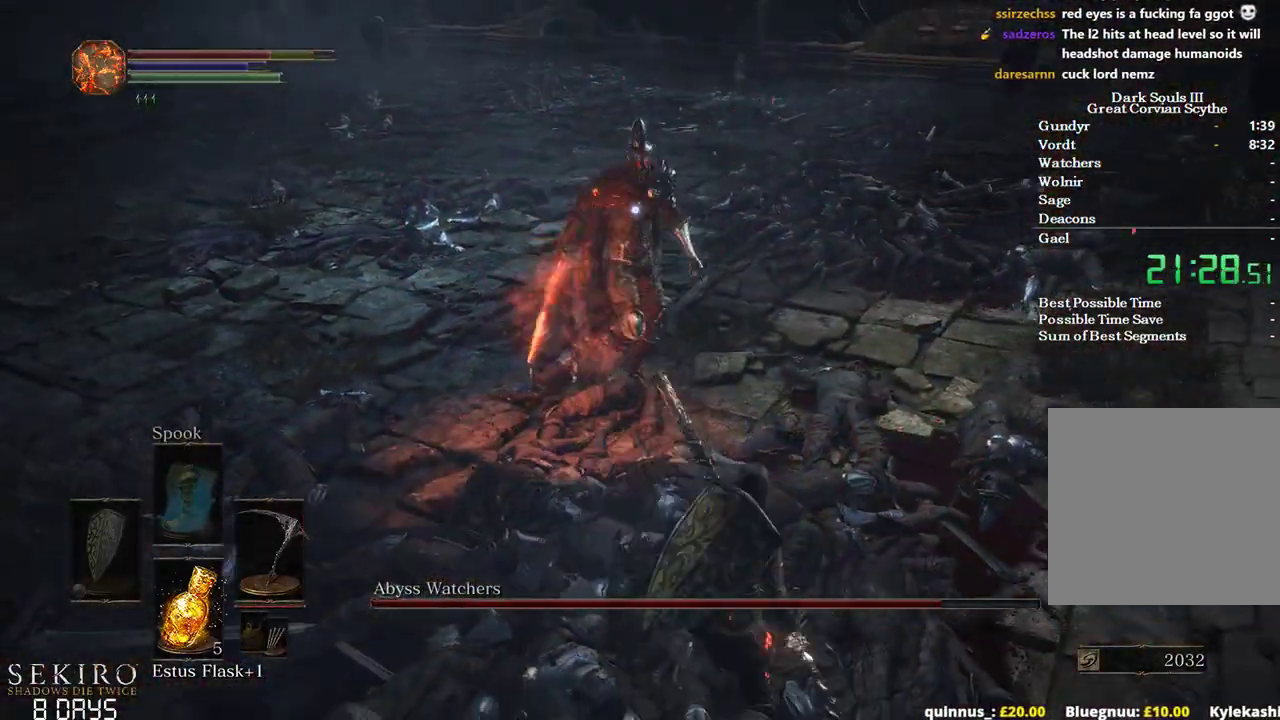
{"buttons": ["B"], "left_stick": "down-right", "right_stick": "center", "events": []}
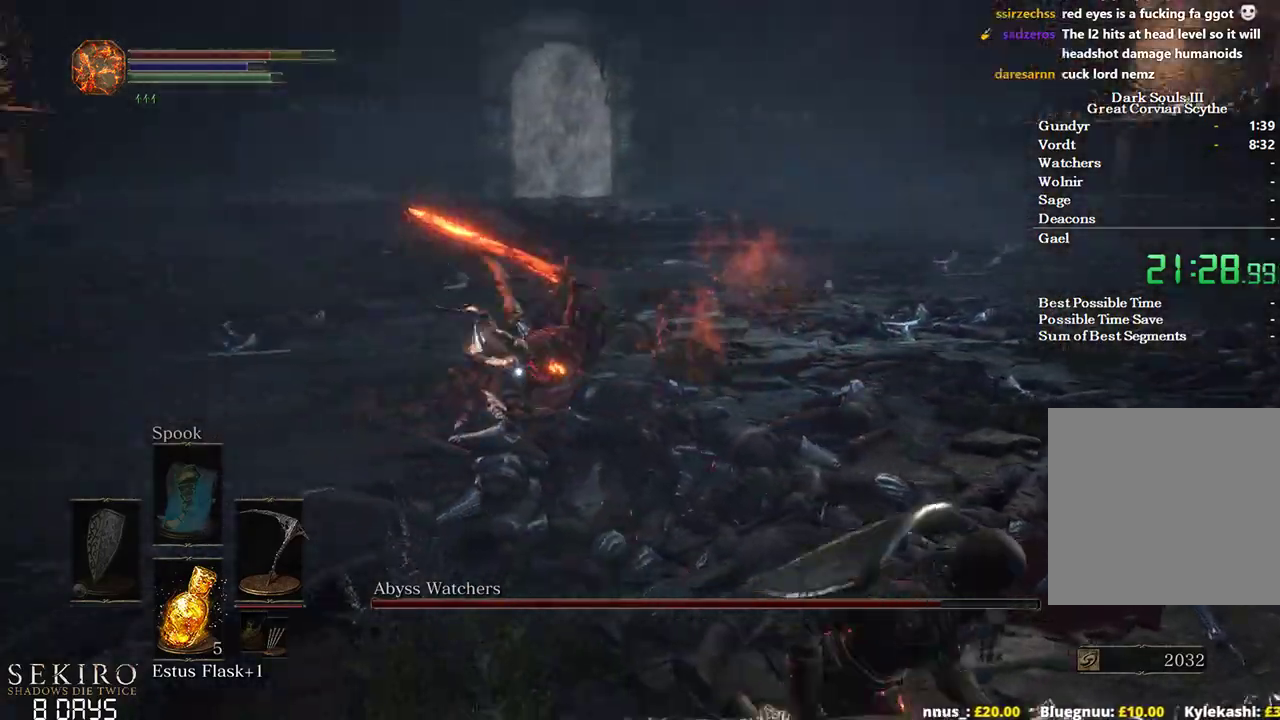
{"buttons": ["B"], "left_stick": "down-right", "right_stick": "center", "events": [[117, "left_stick", "up-right"], [233, "B", "up"], [233, "left_stick", "right"], [333, "left_stick", "down-right"], [483, "B", "down"]]}
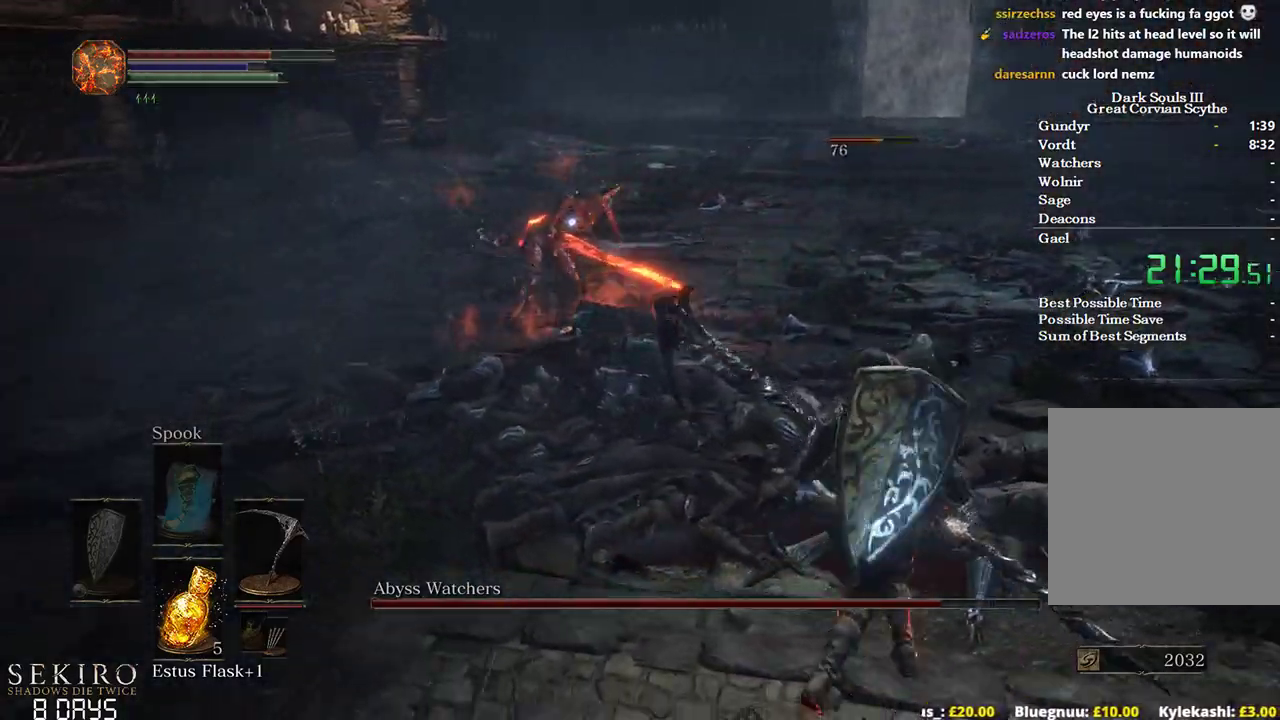
{"buttons": [], "left_stick": "down-right", "right_stick": "center", "events": [[500, "B", "up"]]}
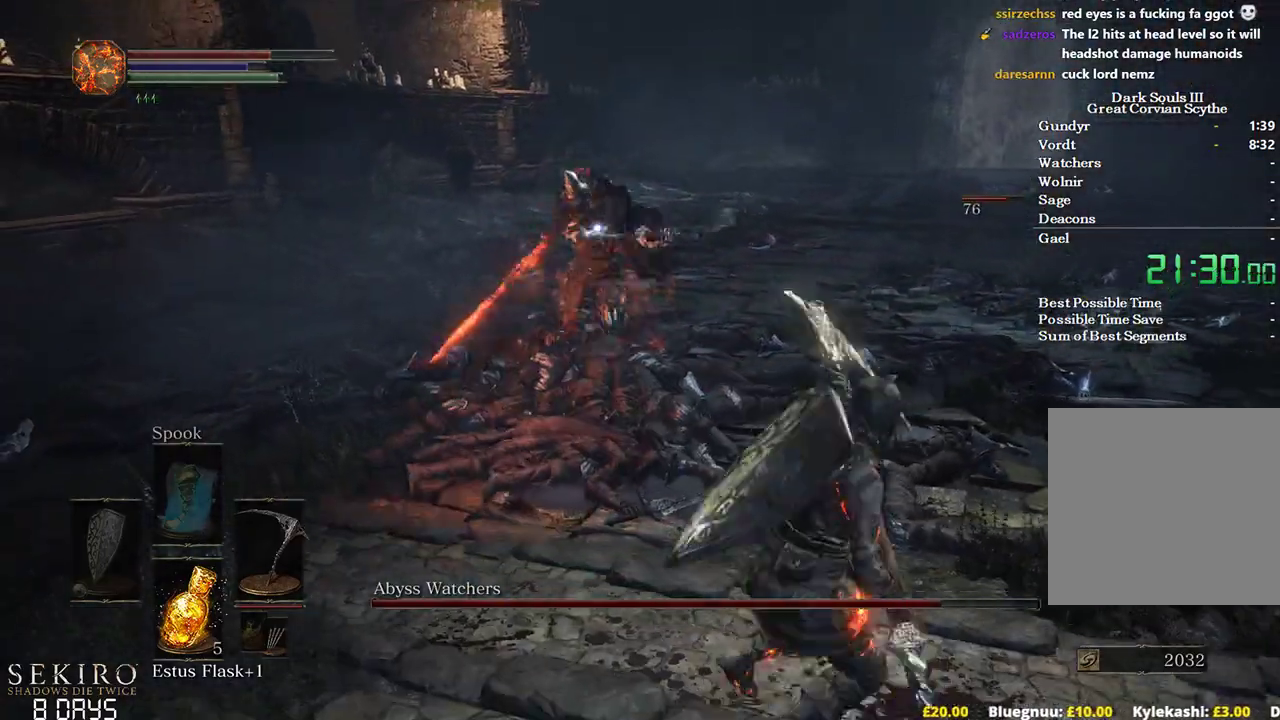
{"buttons": [], "left_stick": "up-right", "right_stick": "center", "events": [[83, "left_stick", "right"], [183, "R1", "down"], [183, "left_stick", "up-right"], [367, "R1", "up"]]}
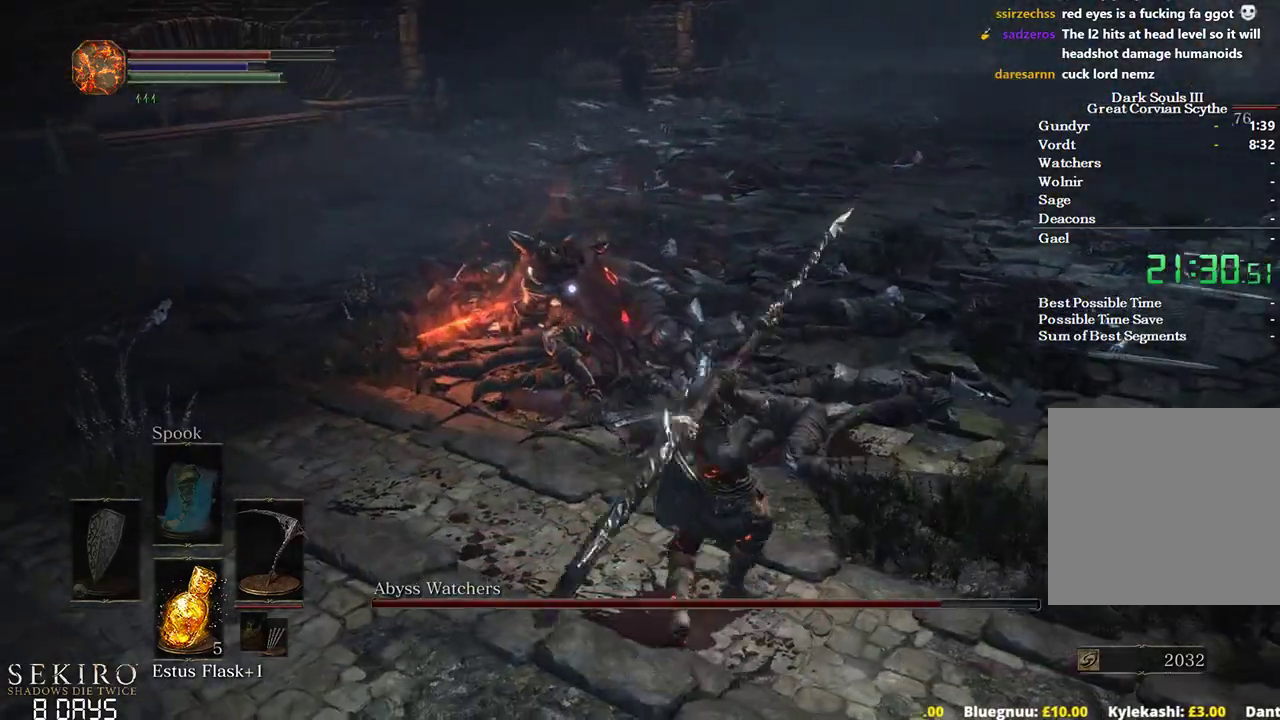
{"buttons": ["R1"], "left_stick": "up-right", "right_stick": "center", "events": [[467, "R1", "down"]]}
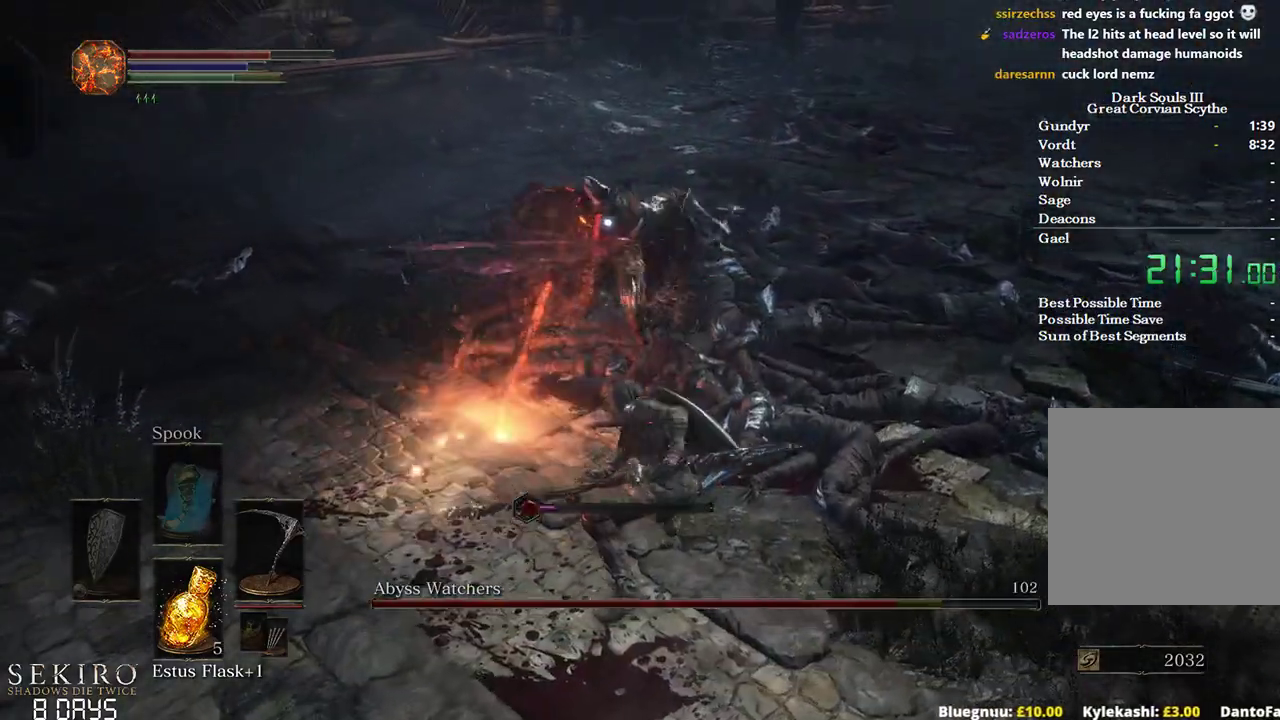
{"buttons": [], "left_stick": "up-right", "right_stick": "center", "events": [[133, "R1", "up"]]}
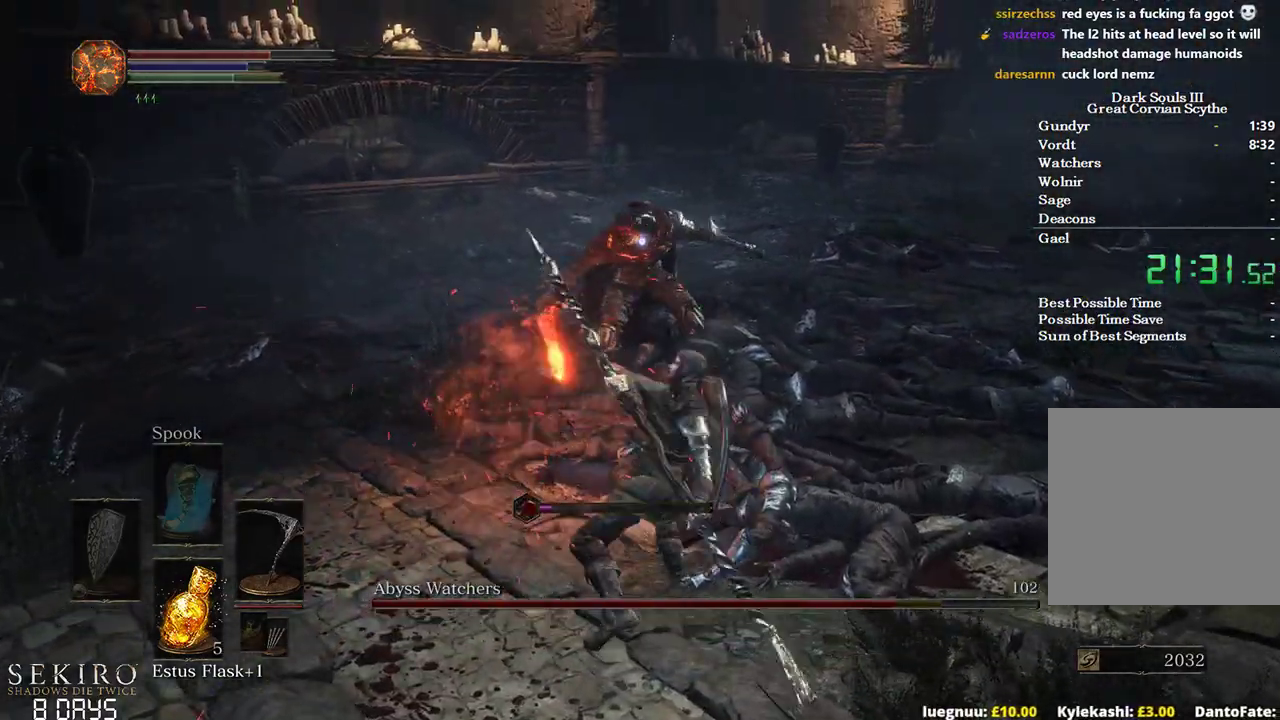
{"buttons": [], "left_stick": "right", "right_stick": "center", "events": [[183, "left_stick", "center"], [350, "left_stick", "right"]]}
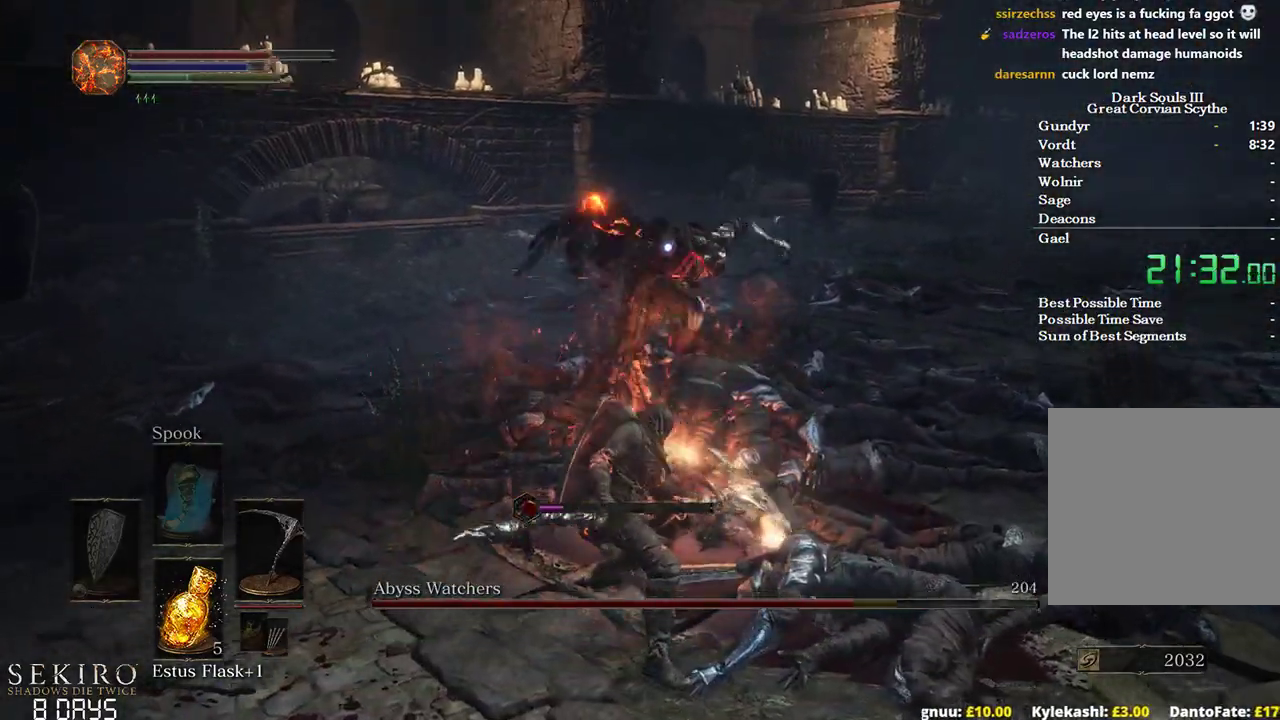
{"buttons": [], "left_stick": "down-right", "right_stick": "center", "events": [[83, "left_stick", "down-right"]]}
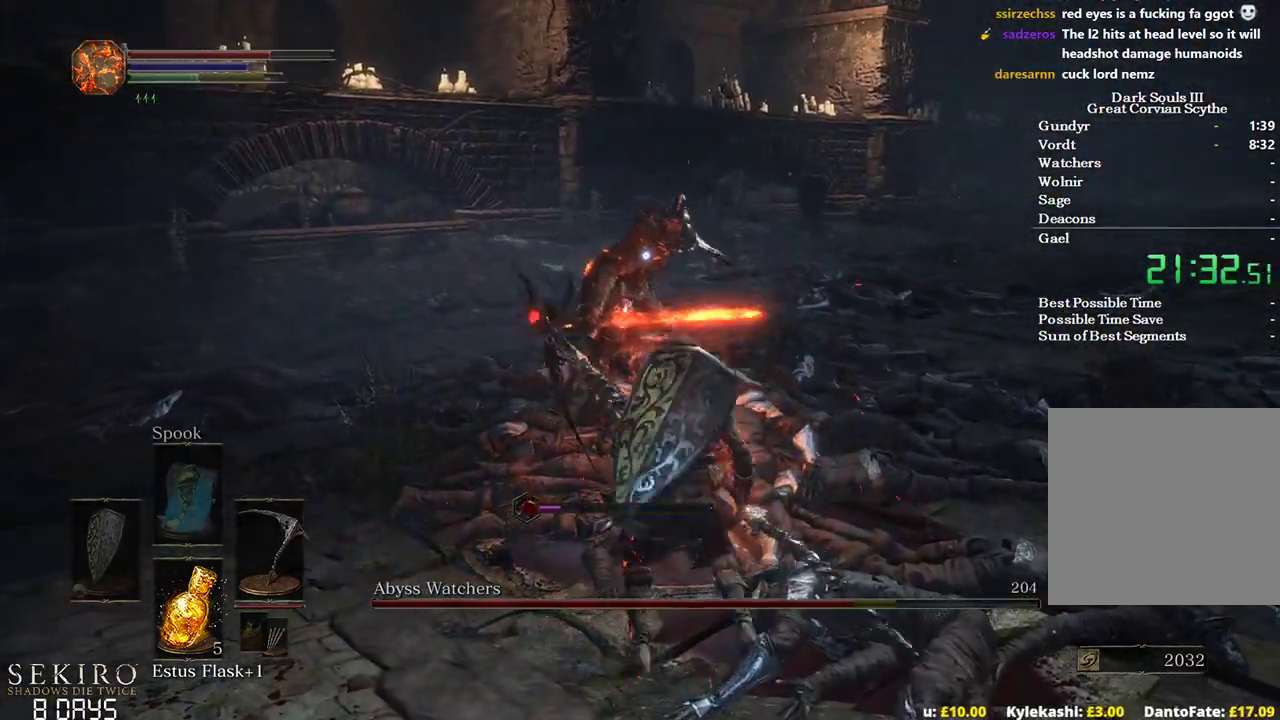
{"buttons": [], "left_stick": "down-right", "right_stick": "center", "events": []}
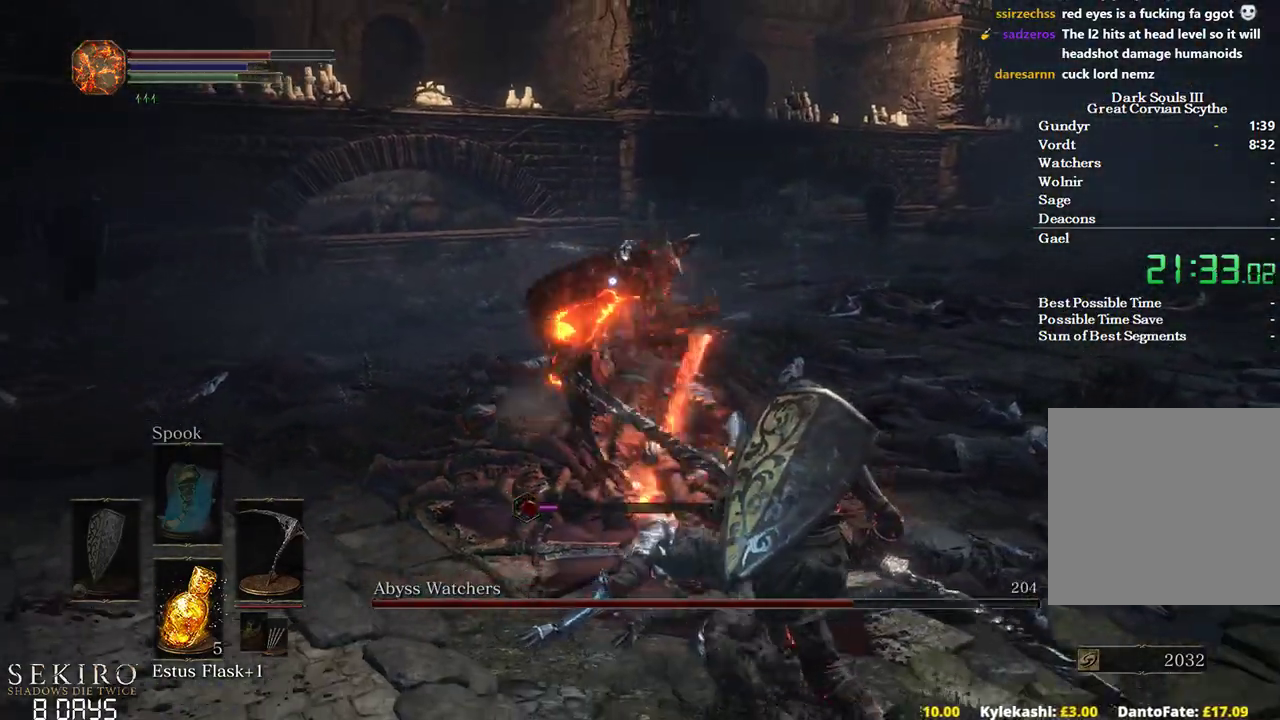
{"buttons": [], "left_stick": "down", "right_stick": "center", "events": [[267, "left_stick", "down"]]}
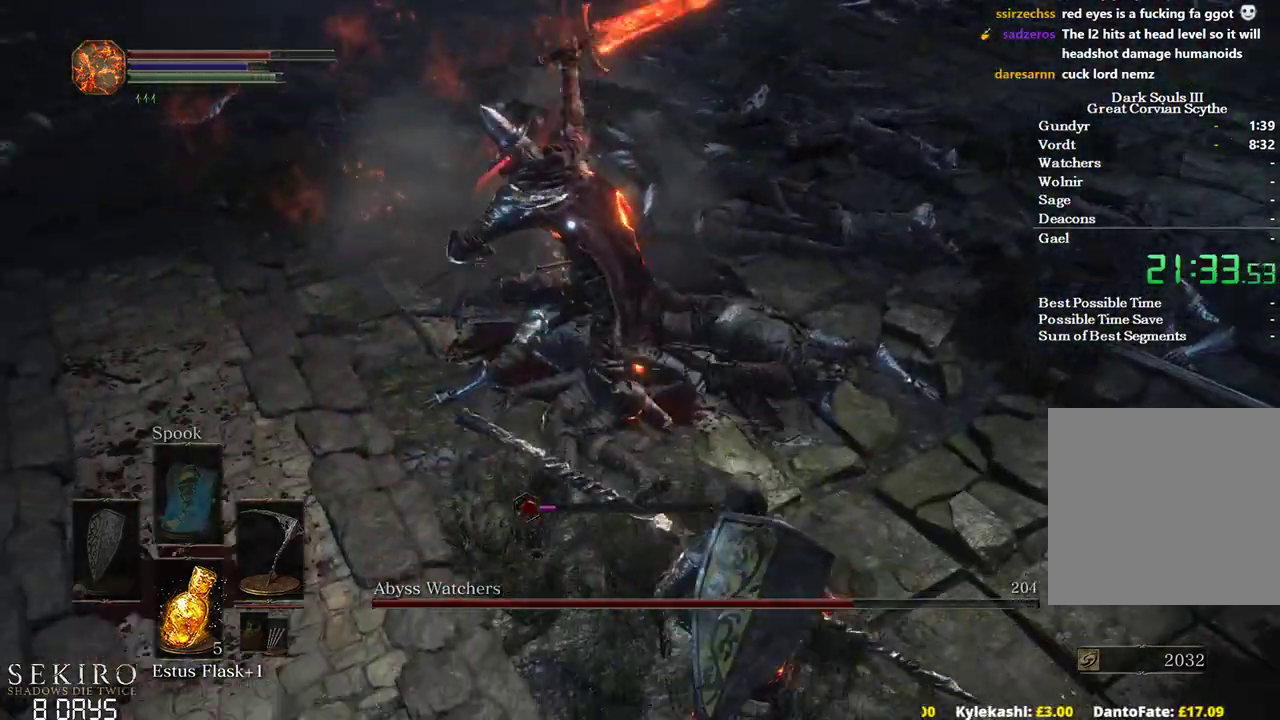
{"buttons": [], "left_stick": "down", "right_stick": "center", "events": [[33, "B", "down"], [183, "B", "up"]]}
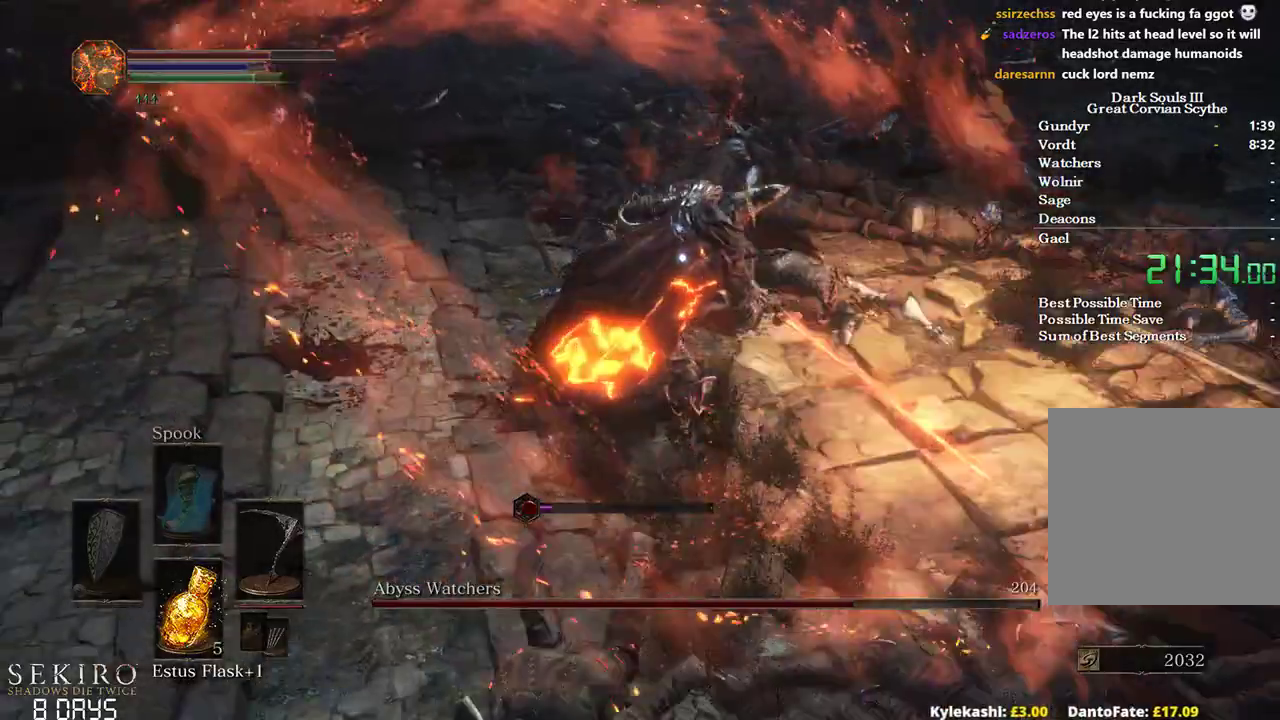
{"buttons": [], "left_stick": "down", "right_stick": "center", "events": []}
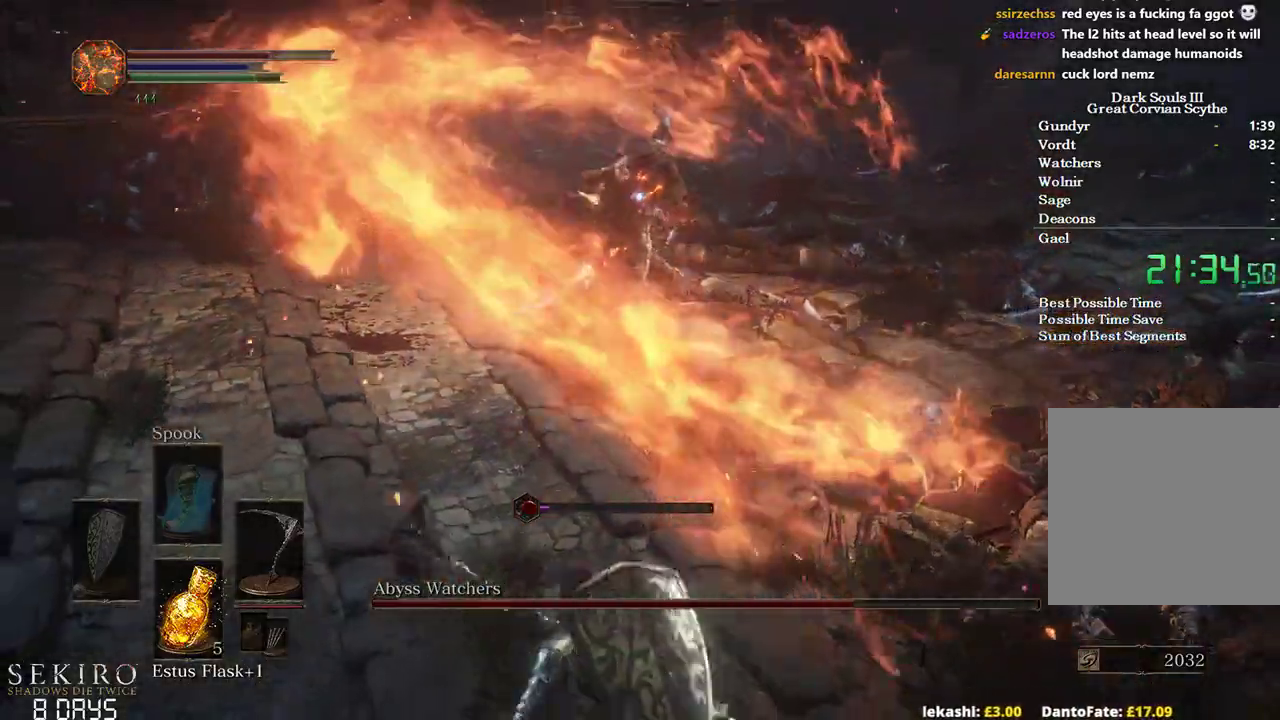
{"buttons": [], "left_stick": "down", "right_stick": "center", "events": []}
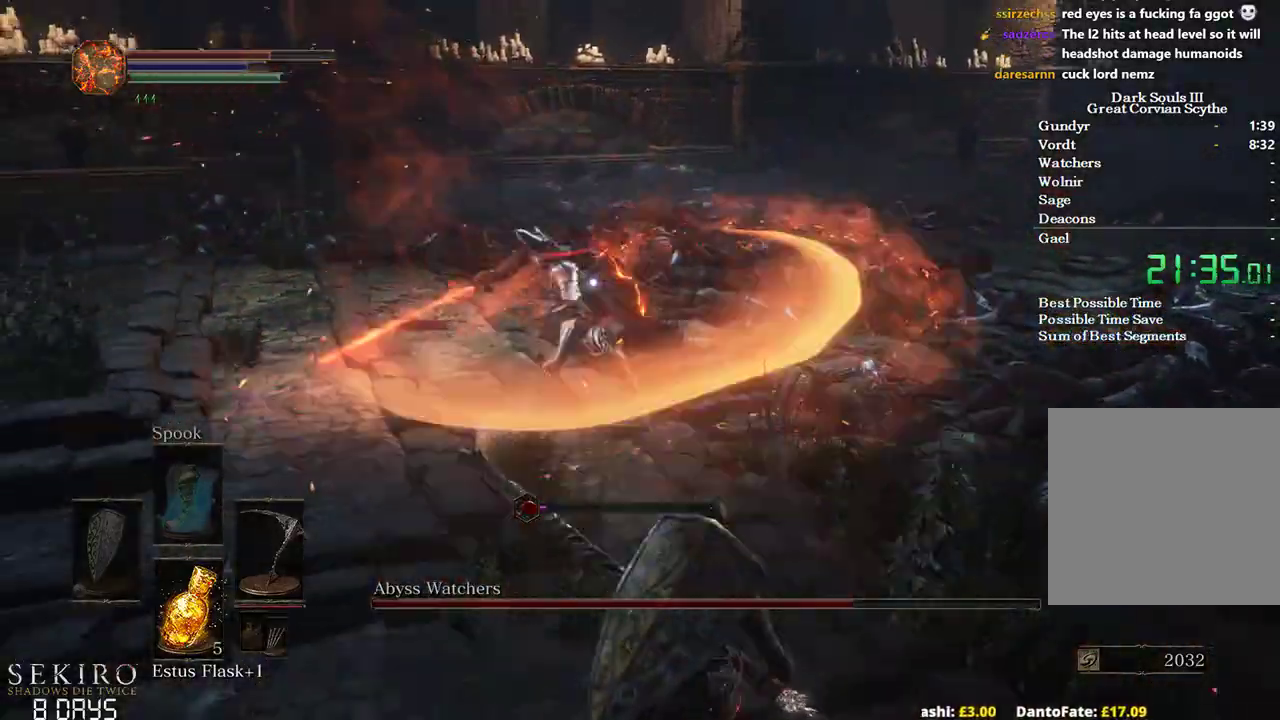
{"buttons": [], "left_stick": "up-right", "right_stick": "center", "events": [[100, "left_stick", "right"], [250, "left_stick", "up-right"]]}
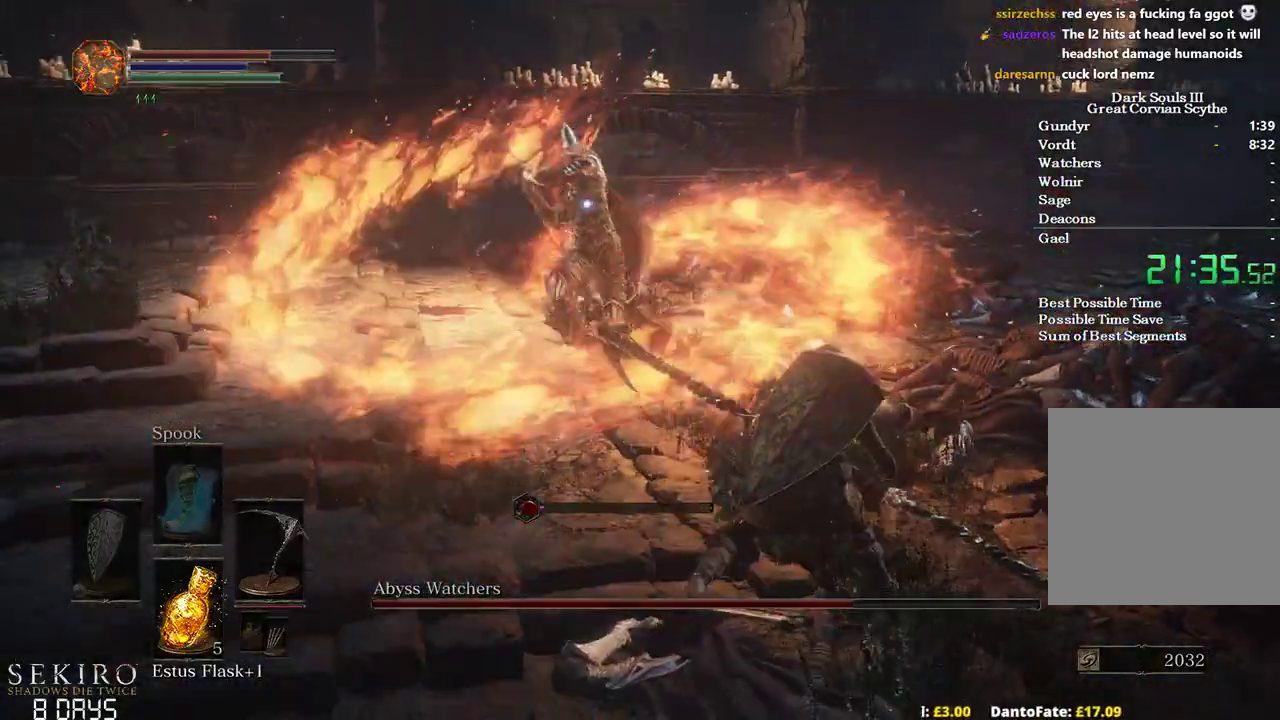
{"buttons": [], "left_stick": "up", "right_stick": "center", "events": [[133, "left_stick", "up"], [217, "B", "down"], [300, "B", "up"]]}
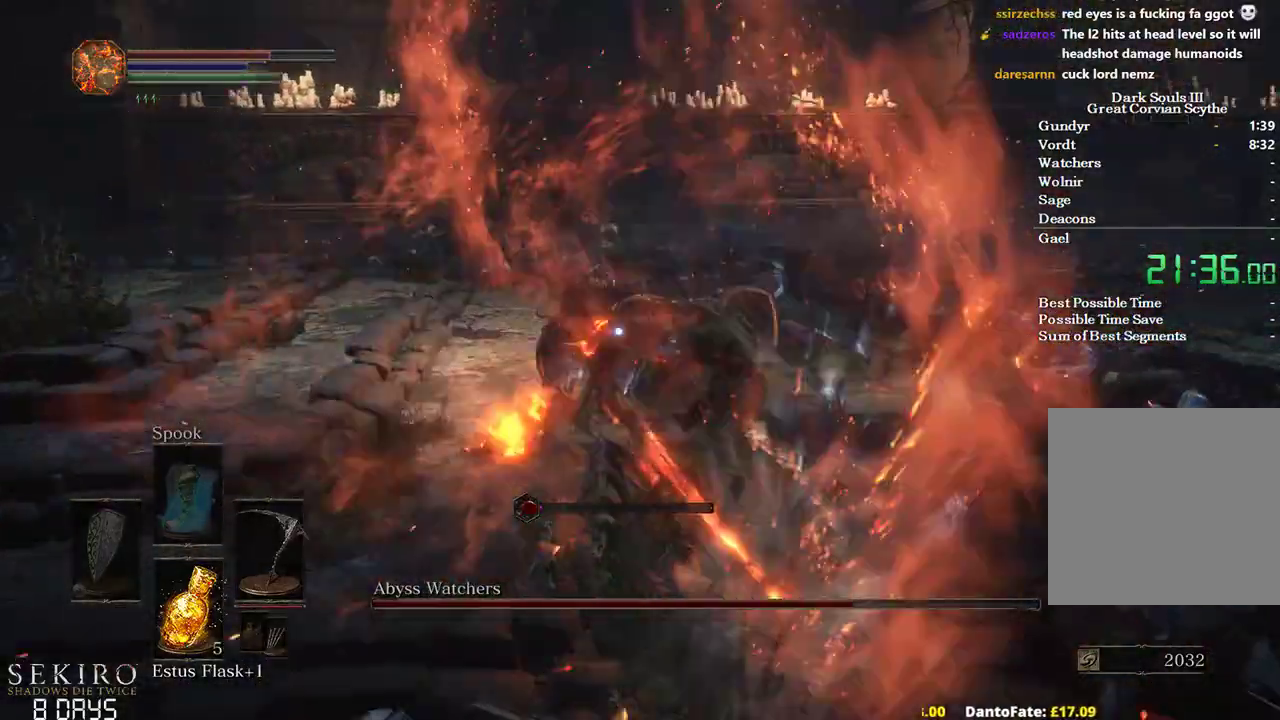
{"buttons": [], "left_stick": "up-right", "right_stick": "center", "events": [[367, "left_stick", "up-right"]]}
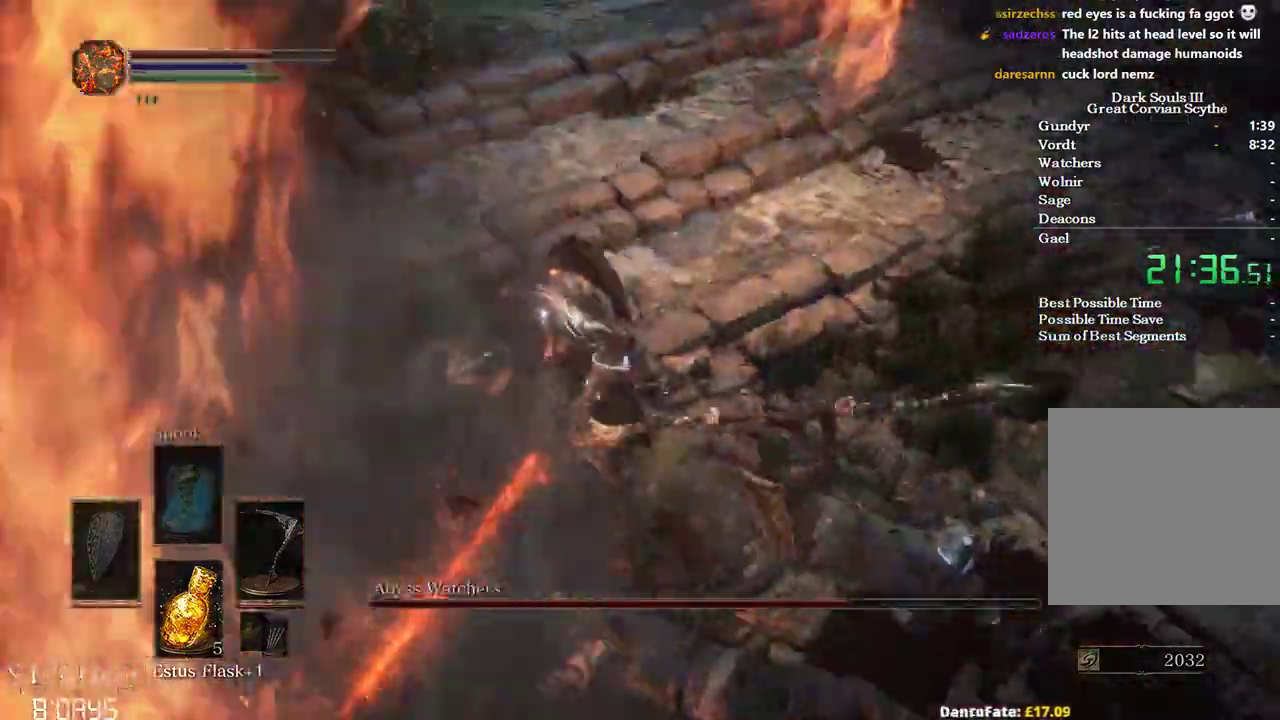
{"buttons": [], "left_stick": "up-right", "right_stick": "center"}
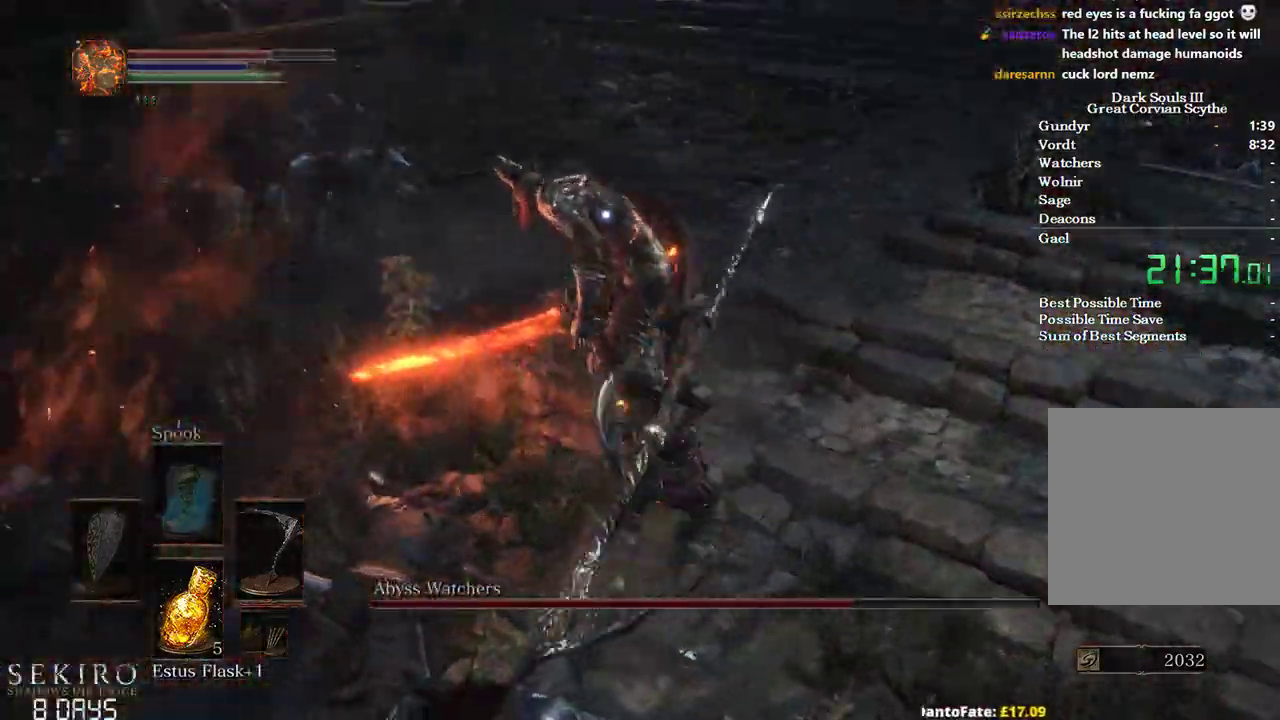
{"buttons": [], "left_stick": "right", "right_stick": "center", "events": [[183, "left_stick", "center"], [450, "left_stick", "right"]]}
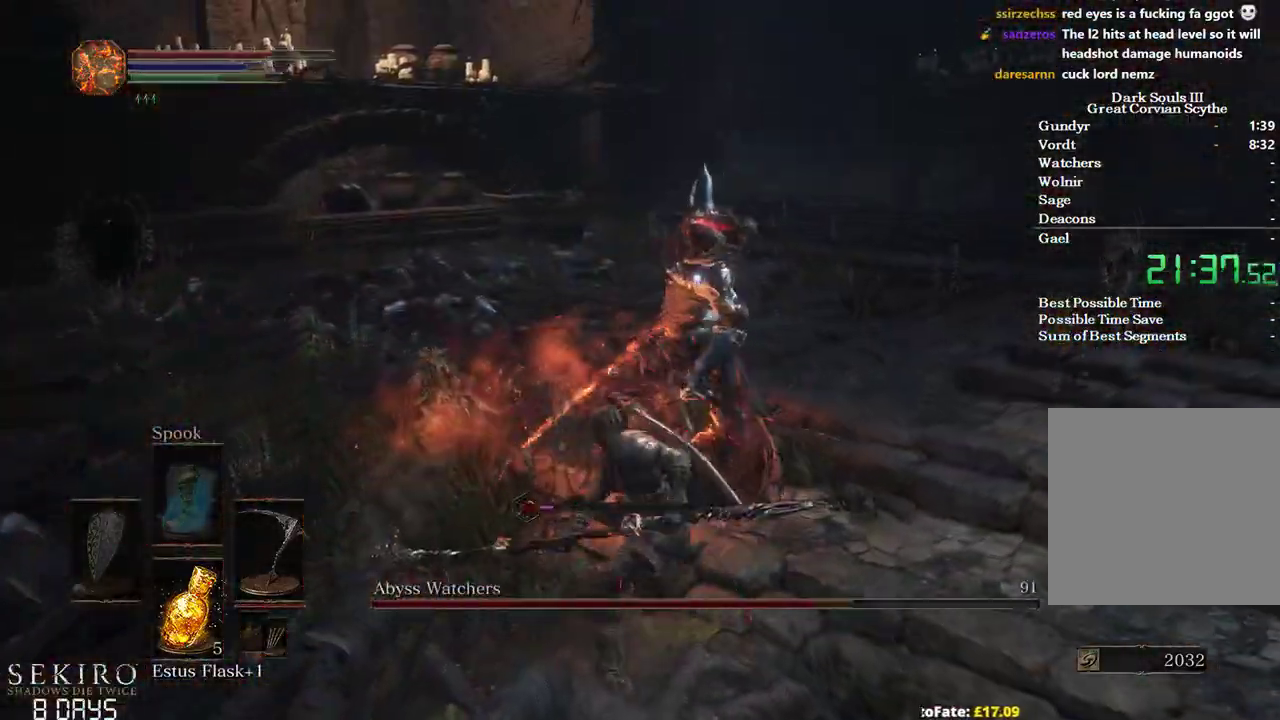
{"buttons": [], "left_stick": "down-right", "right_stick": "center", "events": [[83, "left_stick", "down-right"]]}
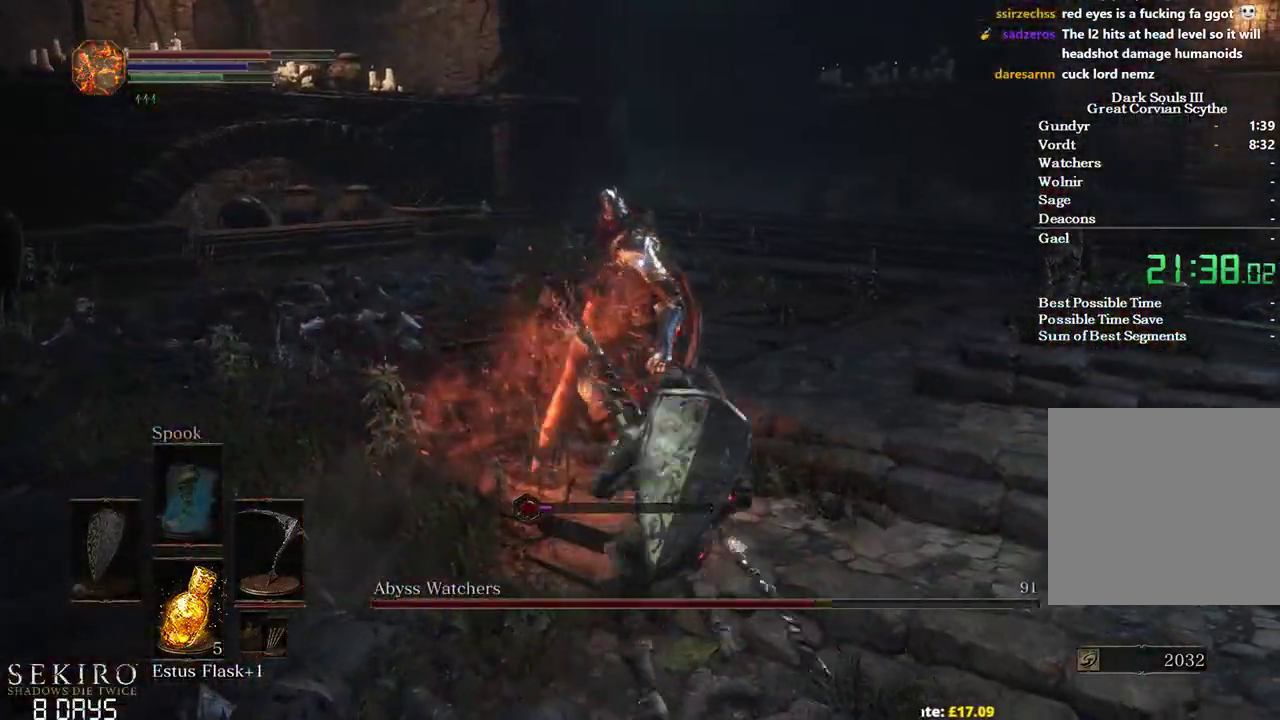
{"buttons": [], "left_stick": "down", "right_stick": "center", "events": [[267, "left_stick", "down"]]}
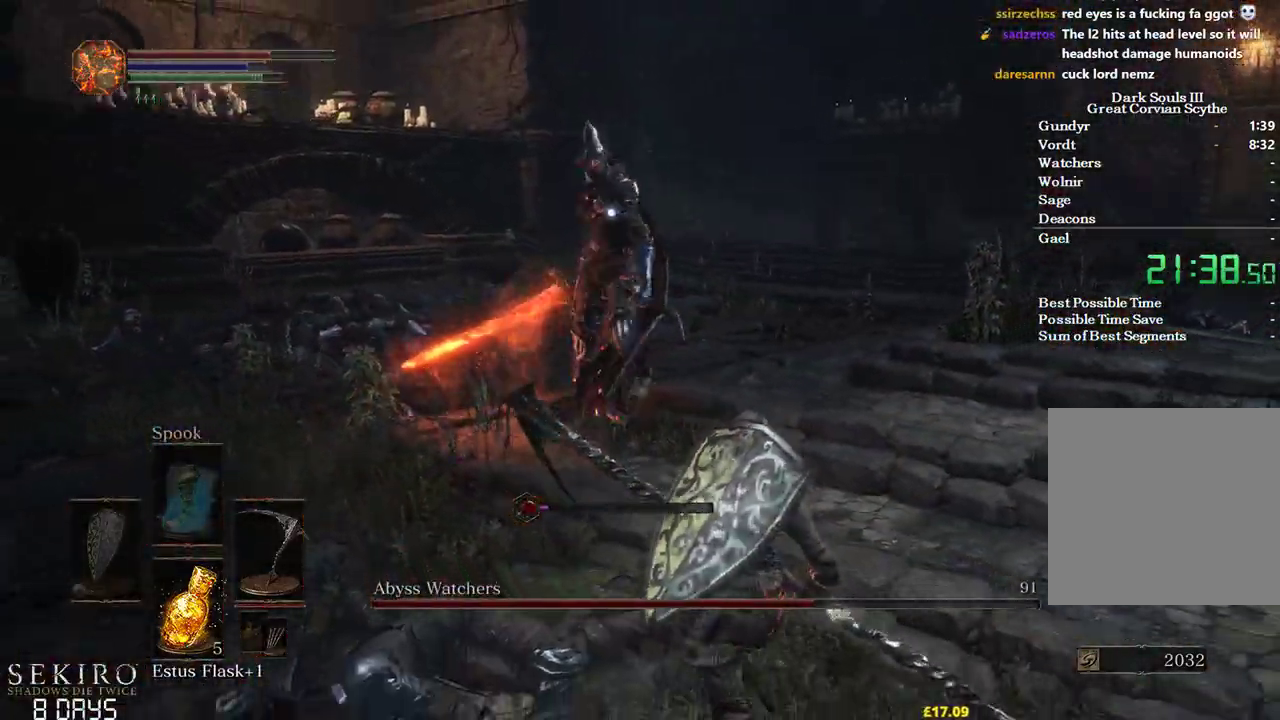
{"buttons": [], "left_stick": "down", "right_stick": "center", "events": []}
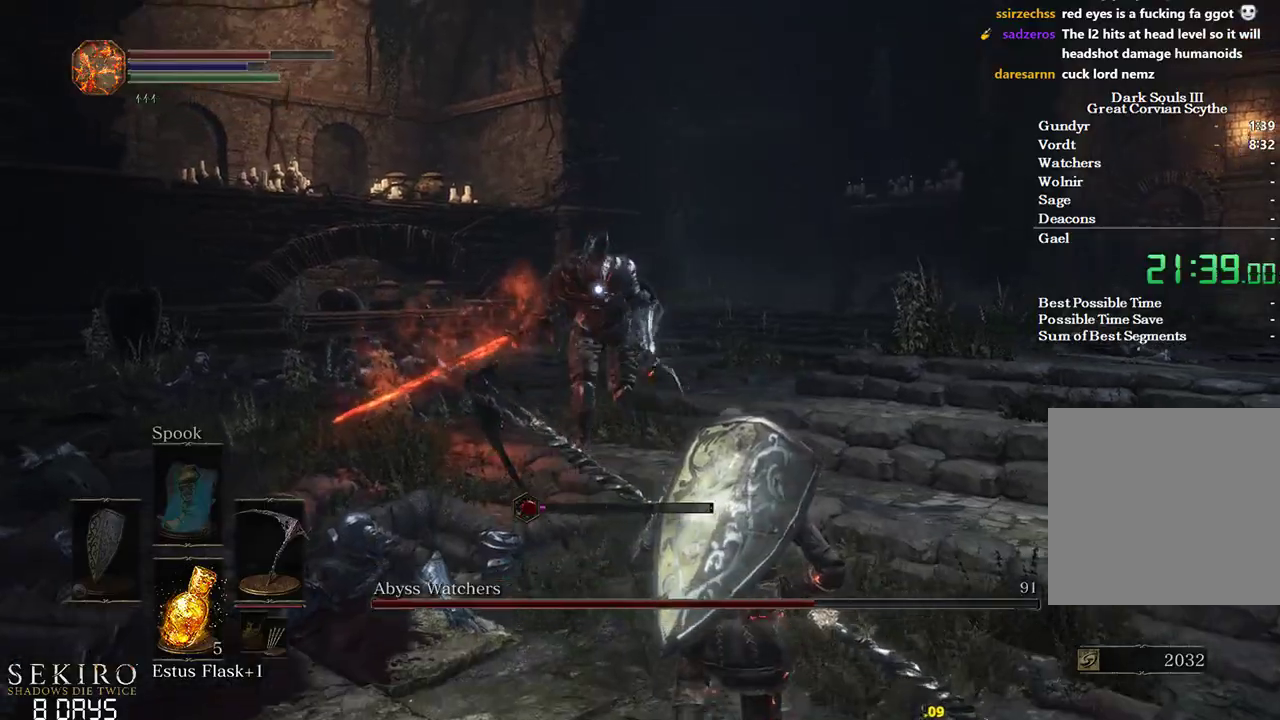
{"buttons": [], "left_stick": "right", "right_stick": "center", "events": [[383, "left_stick", "right"]]}
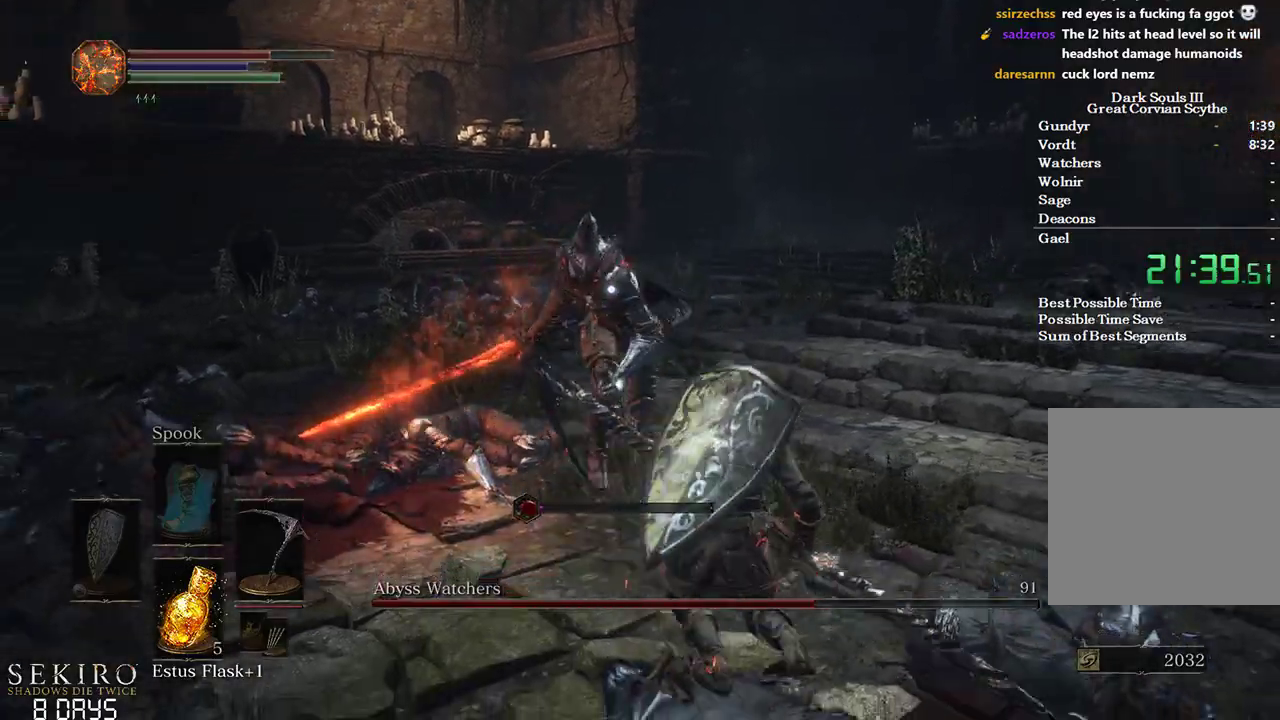
{"buttons": [], "left_stick": "down", "right_stick": "center", "events": [[33, "left_stick", "down"]]}
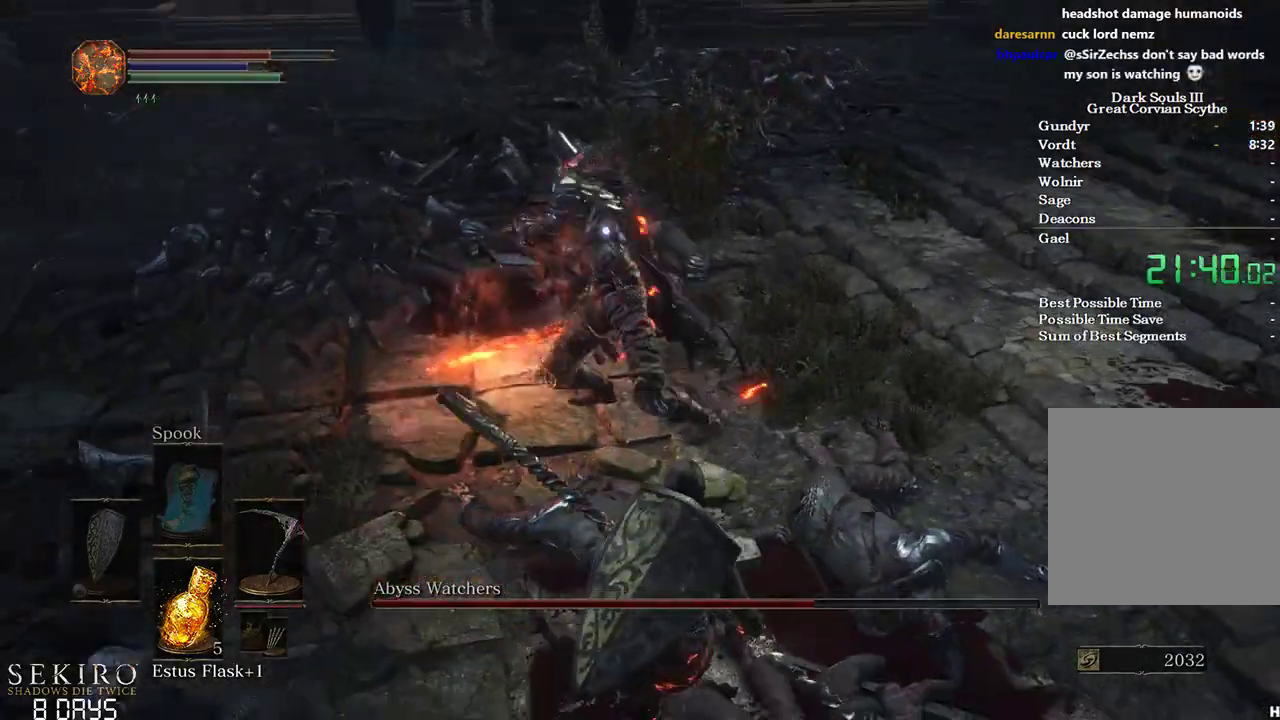
{"buttons": [], "left_stick": "up-right", "right_stick": "center", "events": [[450, "left_stick", "up-right"]]}